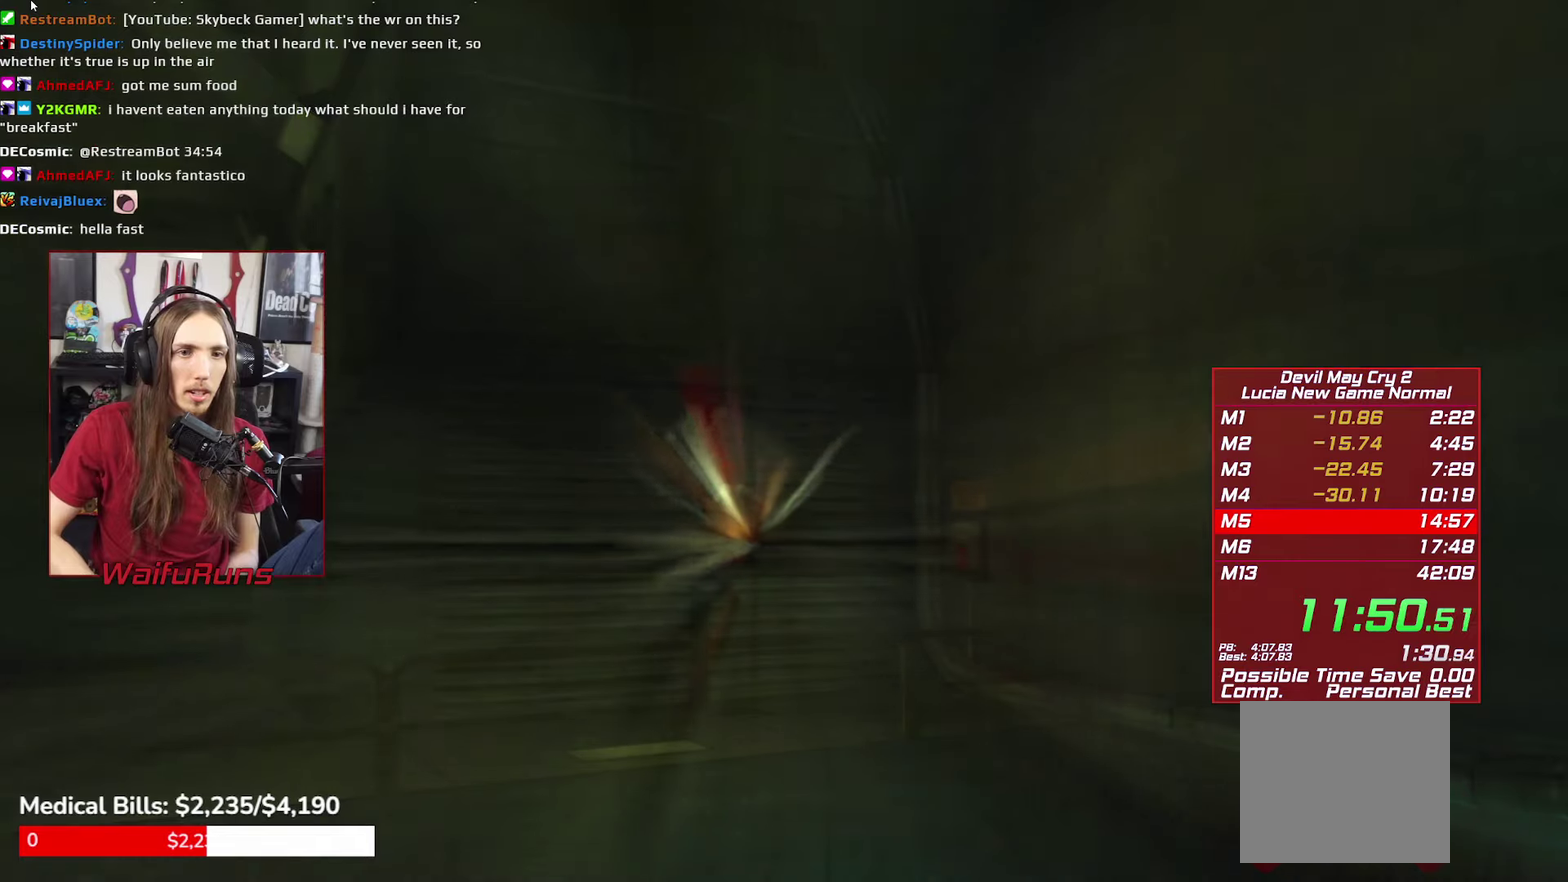
Gameplay with a controller (Xbox layout); each line is a JSON object with the inputs held at the frame after it. "events" lists button and stick changes between this image and that frame as [ms after this image, input, new state], when the widget could be followed in between. This overlay highlights the sticks when they move; stick clicks (L3 R3) are not distinguishable. Not read: DPAD_LEFT DPAD_UP HOME L3 R3 SELECT.
{"buttons": [], "left_stick": "center", "right_stick": "center", "events": []}
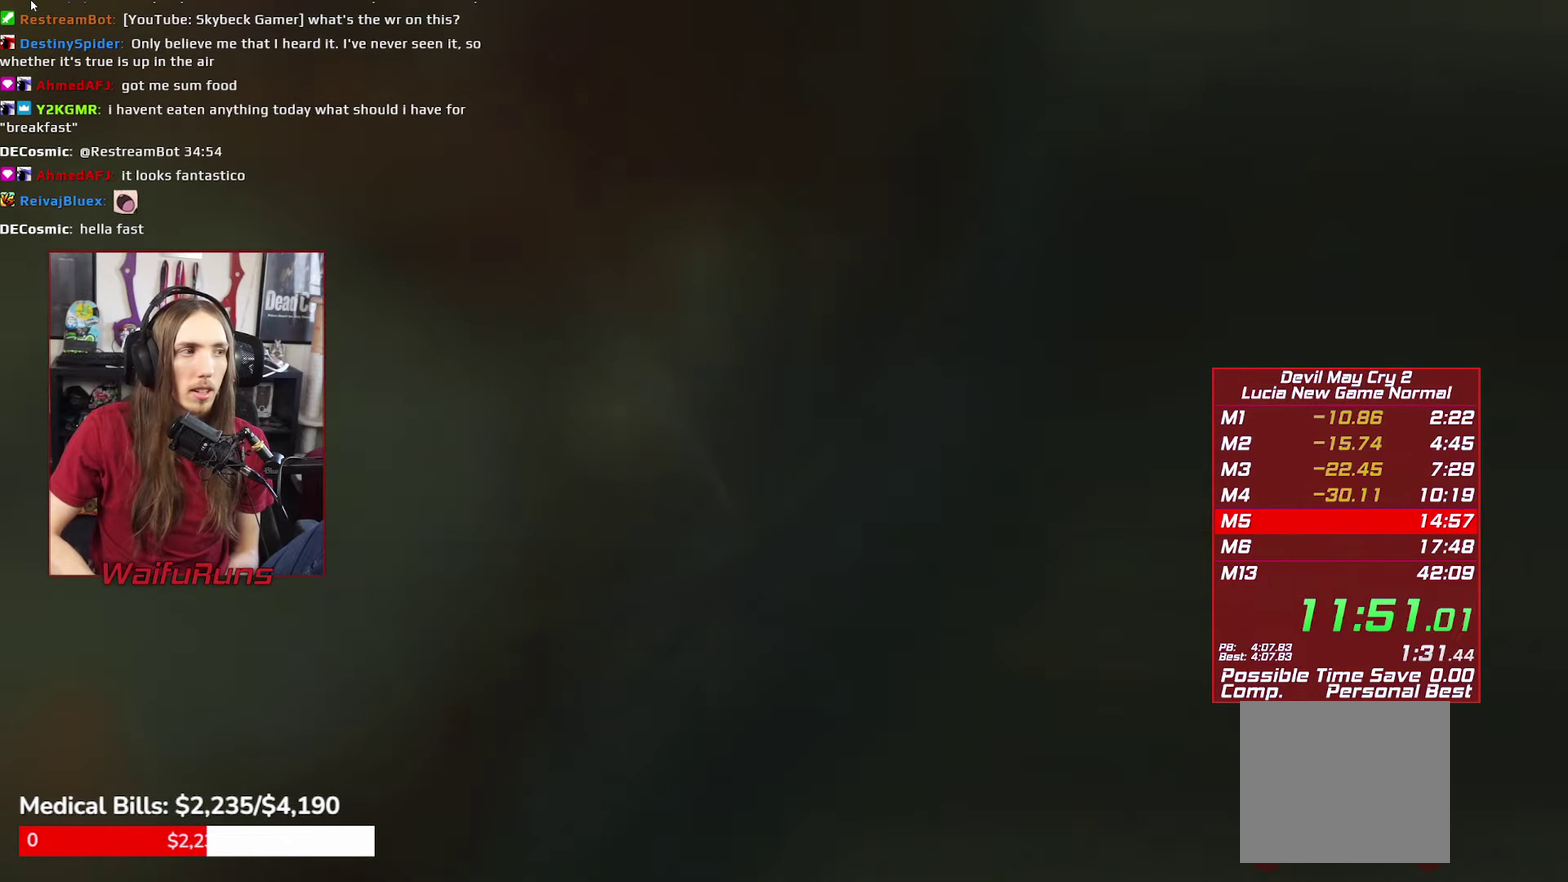
{"buttons": [], "left_stick": "center", "right_stick": "center", "events": []}
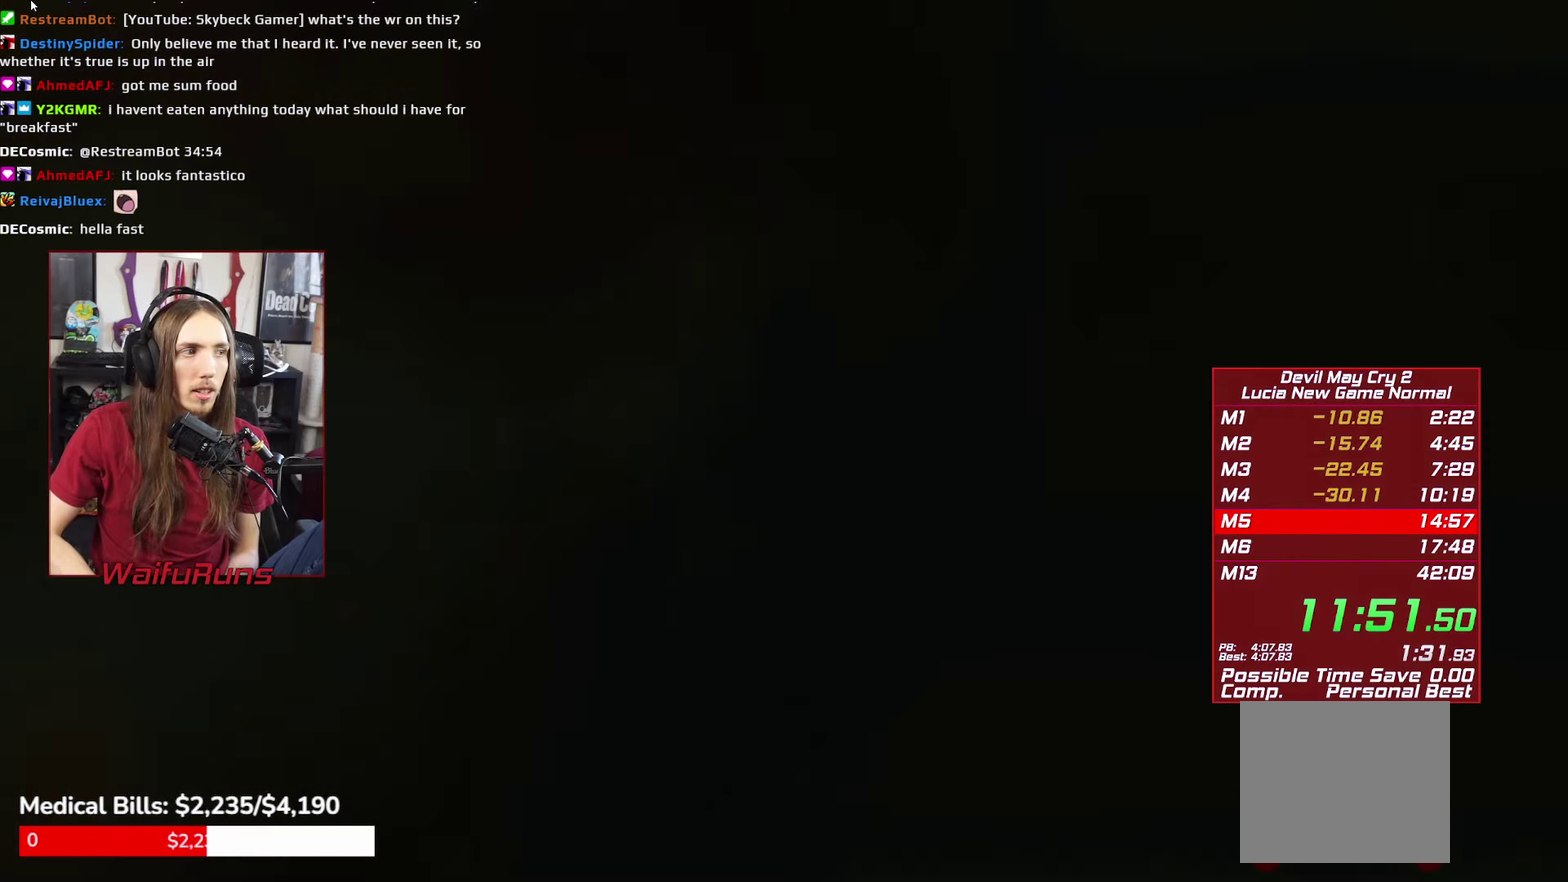
{"buttons": [], "left_stick": "down", "right_stick": "center", "events": [[483, "left_stick", "down"]]}
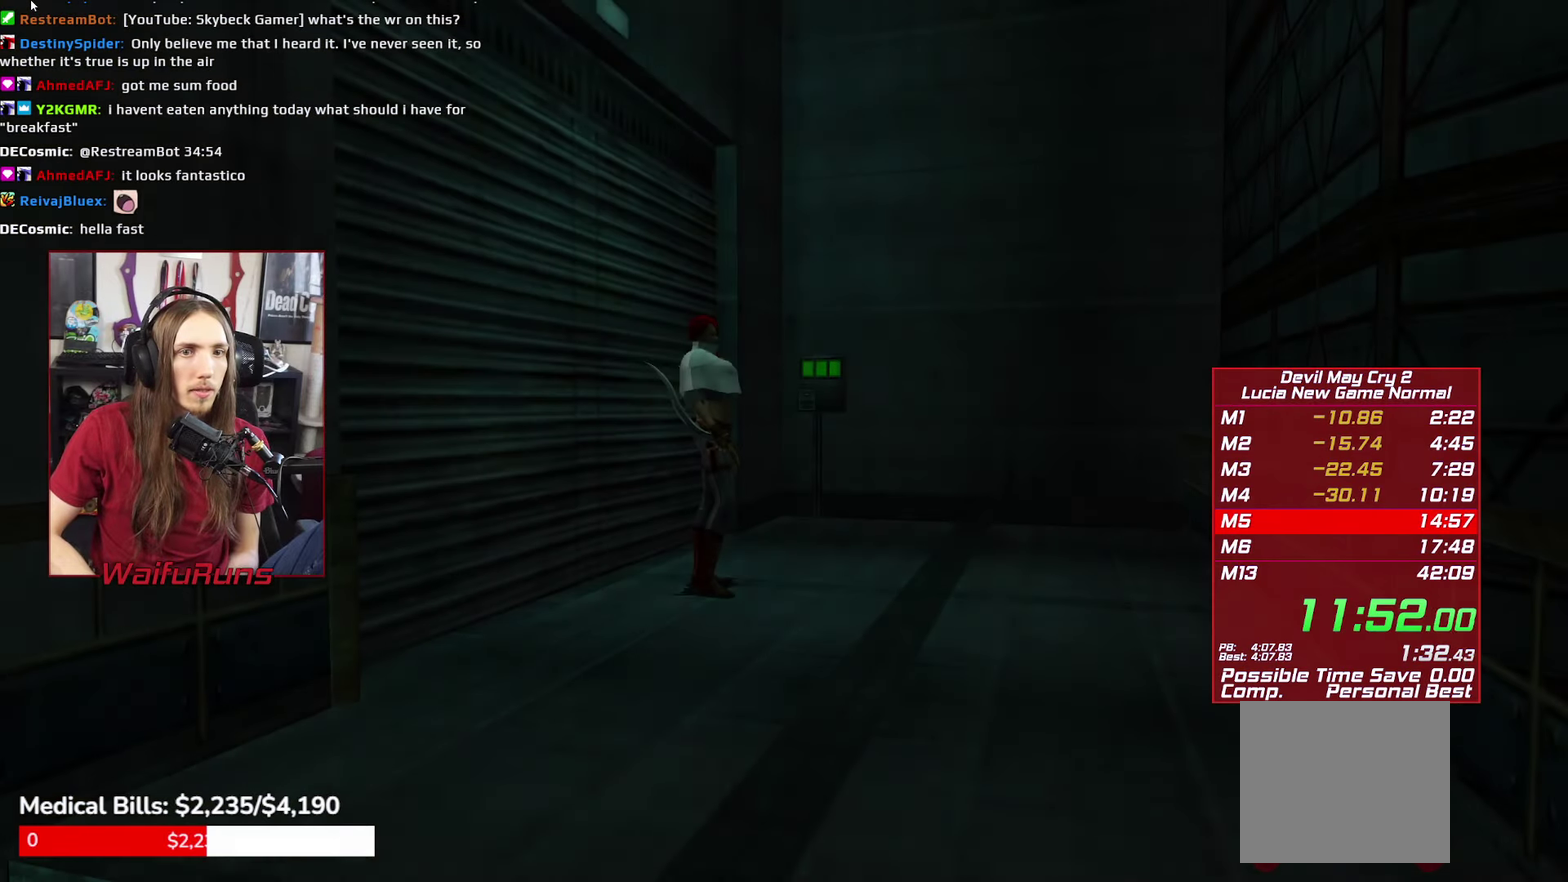
{"buttons": [], "left_stick": "down", "right_stick": "center", "events": []}